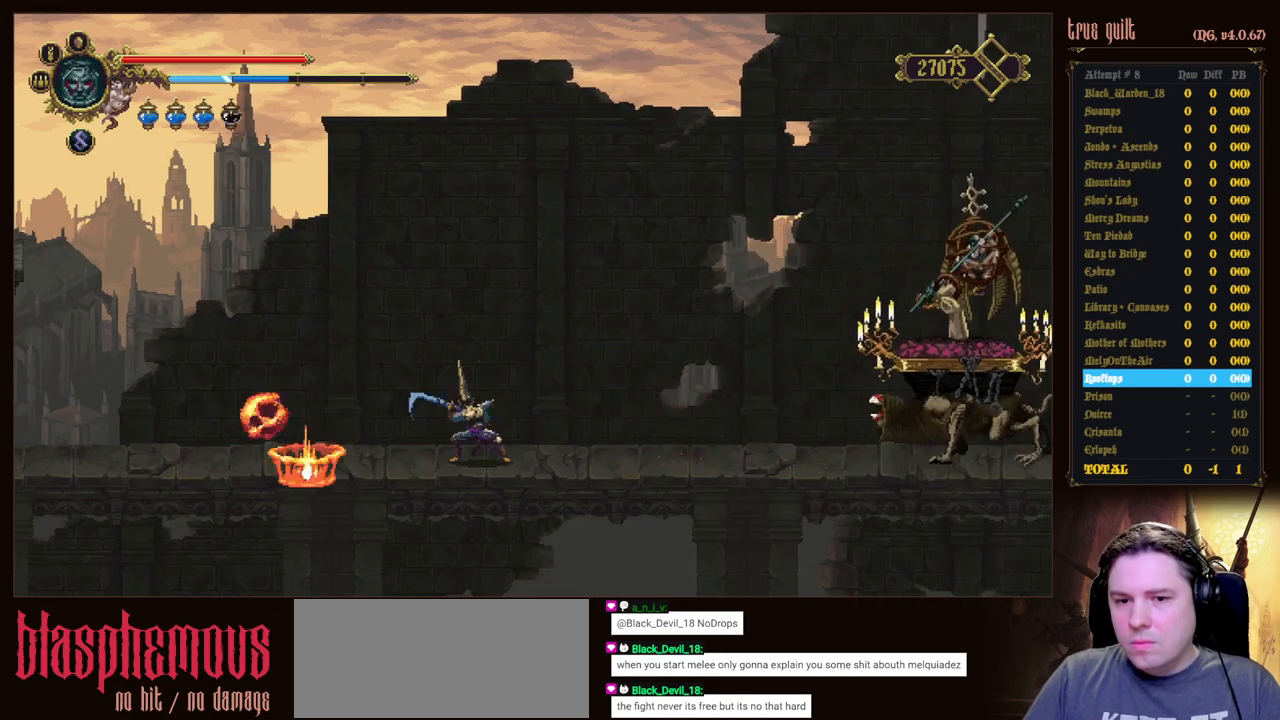
Gameplay with keyboard; each line is a JSON object with the keys held at the frame after it. "events" lists presses ("down") and releases ("up") of "attack", "dodge", "down", "escape", "heal", "interact", "jump", "left", "parry", "prayer", "ranged", "right" and "up" between this image and that frame as [ms after this image, input, new state], when the widget could be followed in between. No other keys are recorded. Mouse input is not recorded. Key names are as the overlay labels them; some are game actions (e.g. jump) rather than physical keys.
{"keys": [], "events": [[50, "prayer", "up"], [100, "prayer", "down"], [250, "prayer", "up"]]}
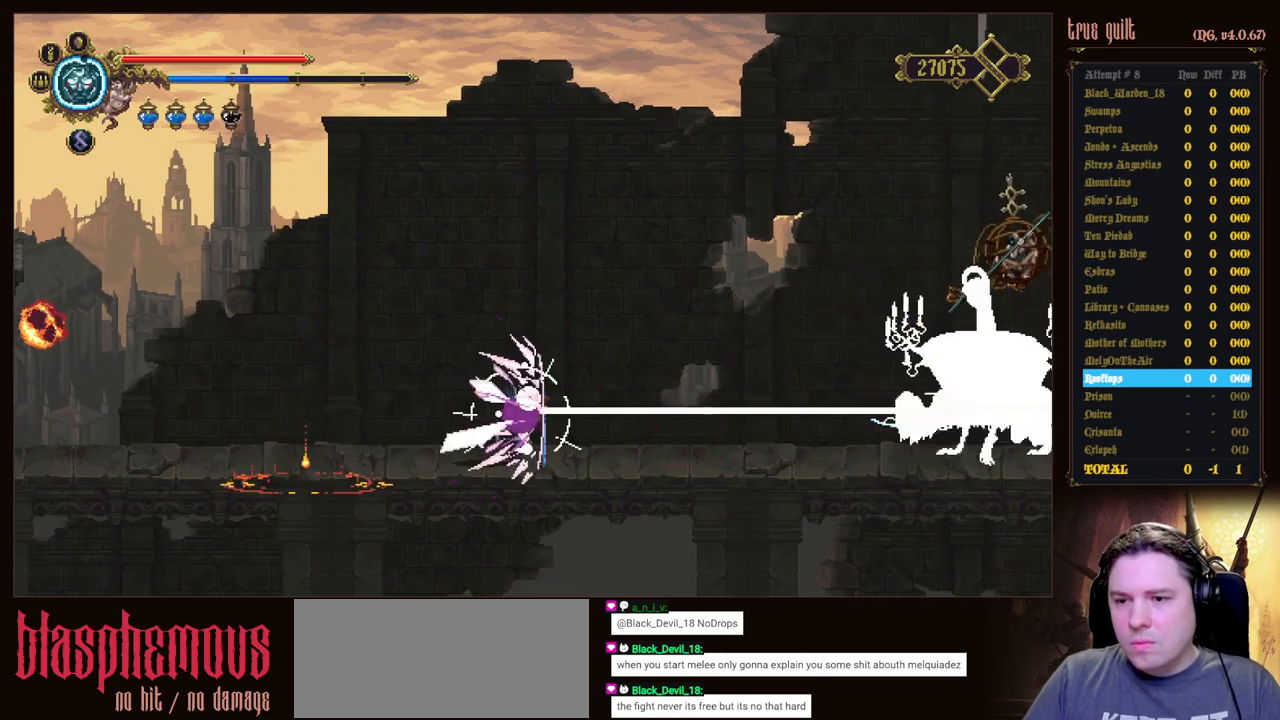
{"keys": ["right"], "events": [[217, "right", "down"]]}
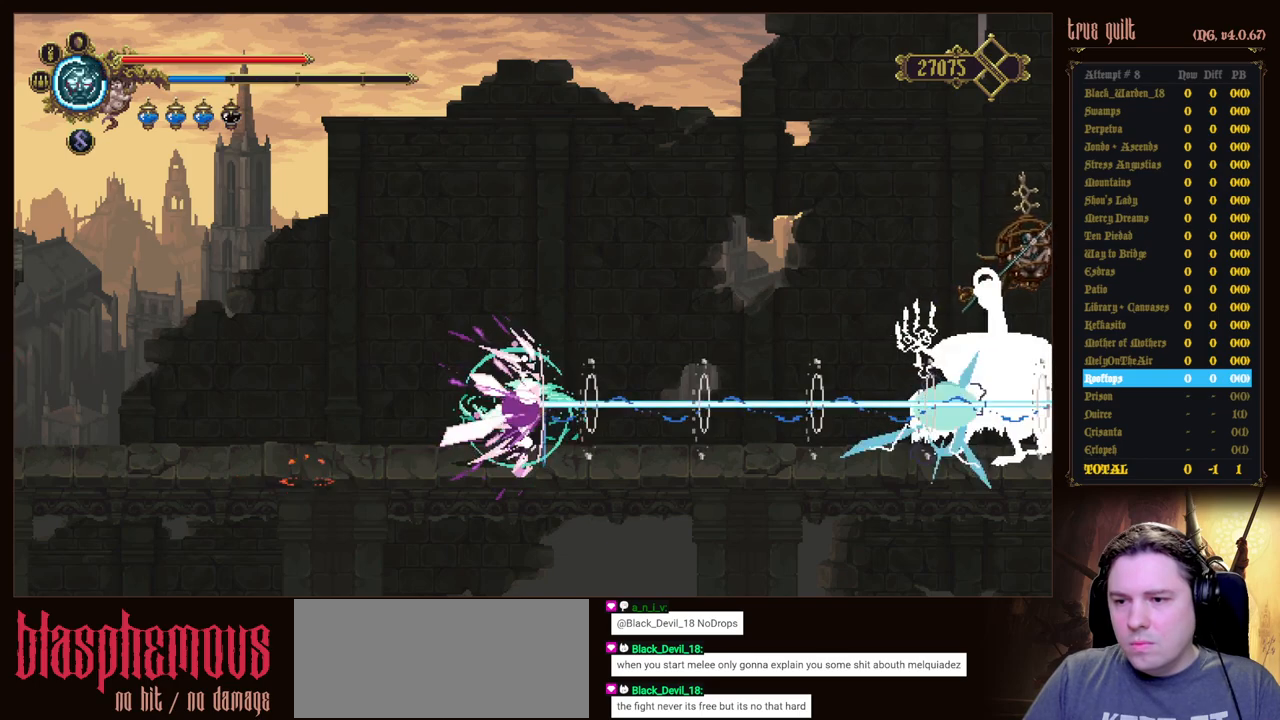
{"keys": ["right"], "events": []}
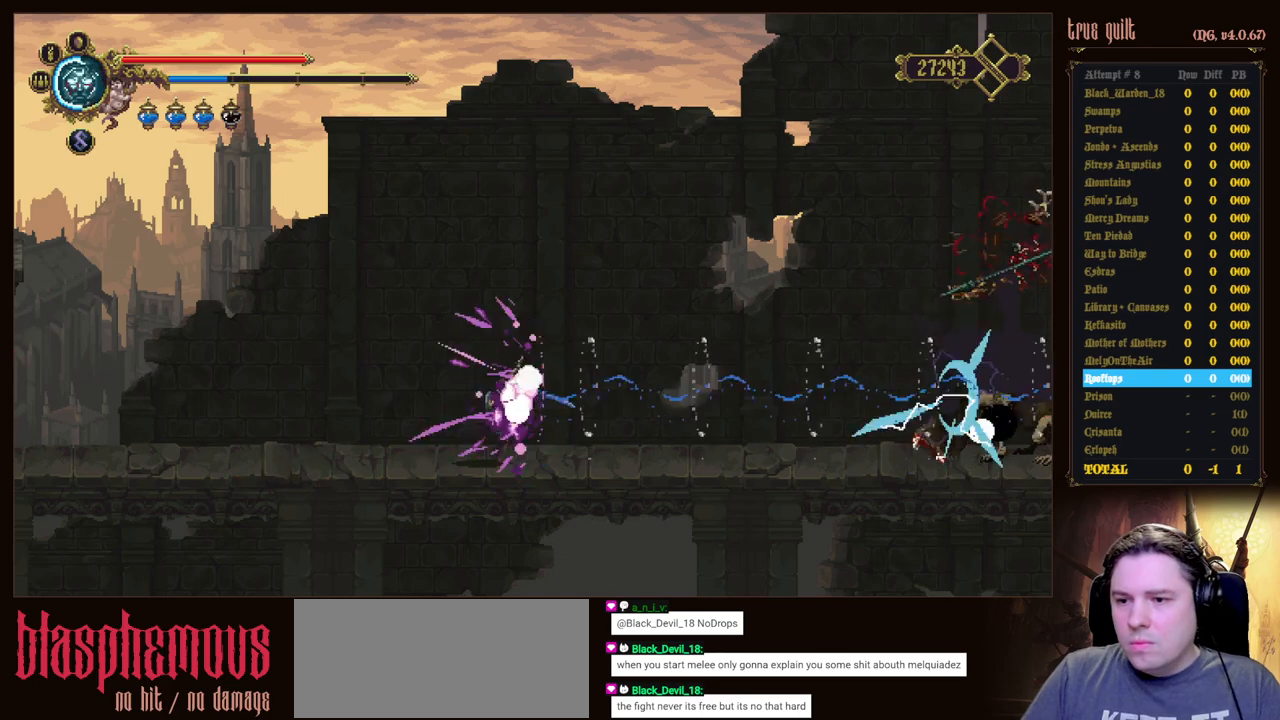
{"keys": ["right"], "events": []}
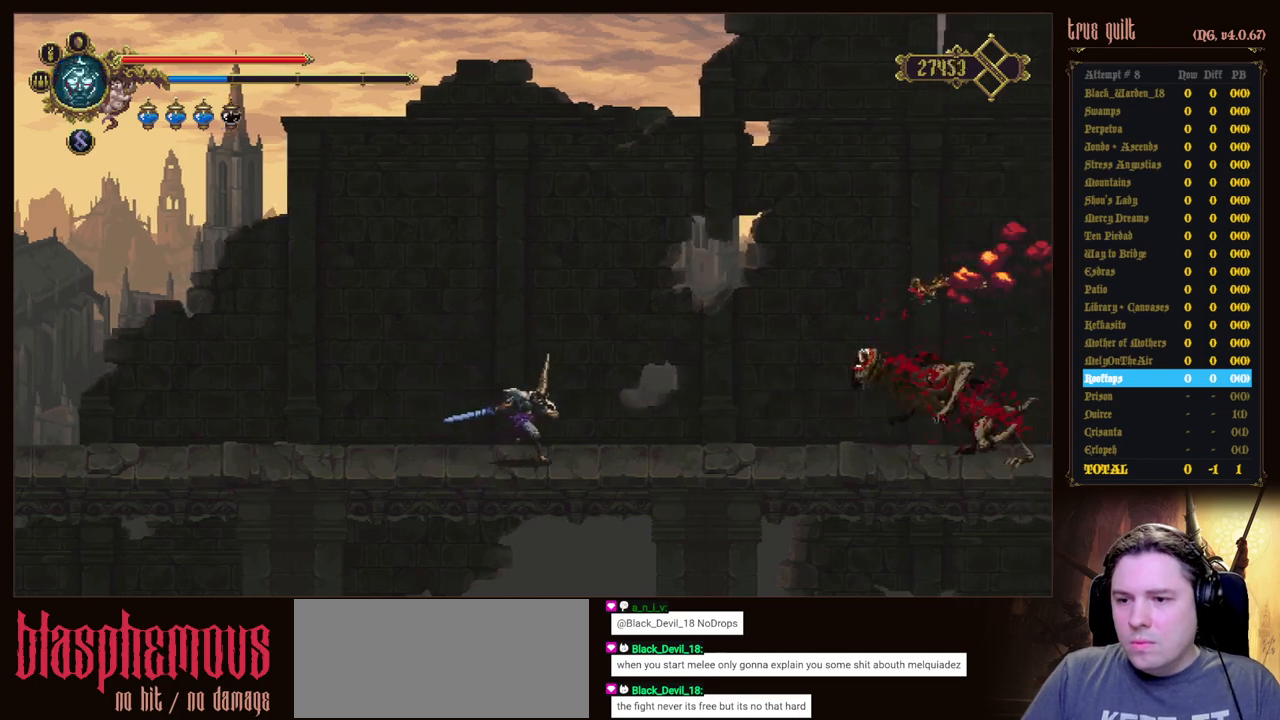
{"keys": ["down", "right"], "events": [[117, "down", "down"], [167, "dodge", "down"], [500, "dodge", "up"]]}
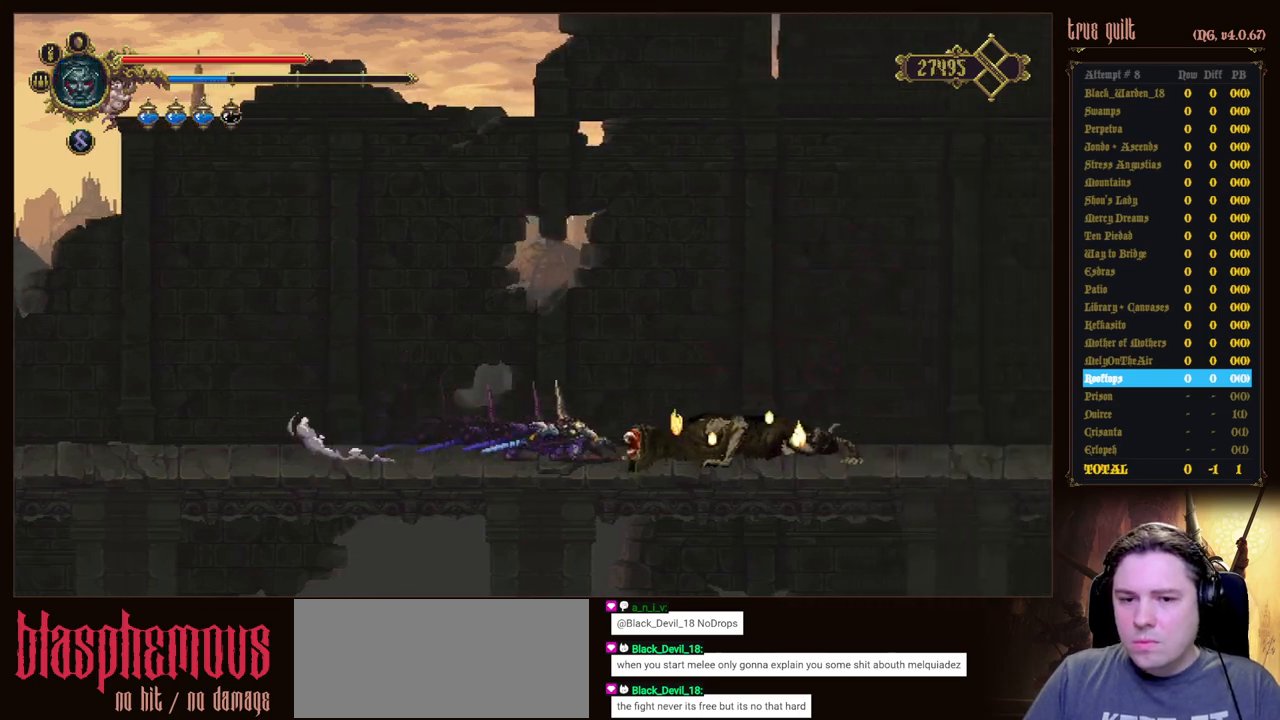
{"keys": ["down", "right"], "events": [[133, "dodge", "down"], [467, "dodge", "up"]]}
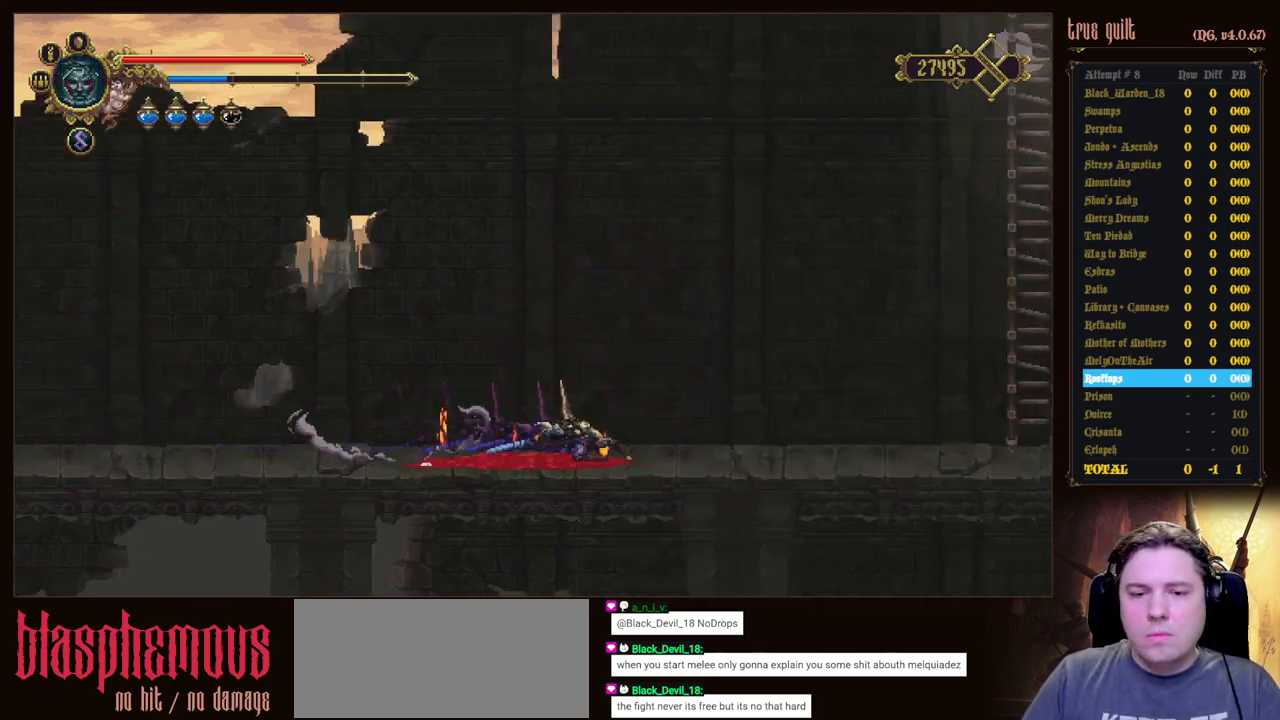
{"keys": ["down", "right"], "events": [[150, "dodge", "down"], [433, "dodge", "up"]]}
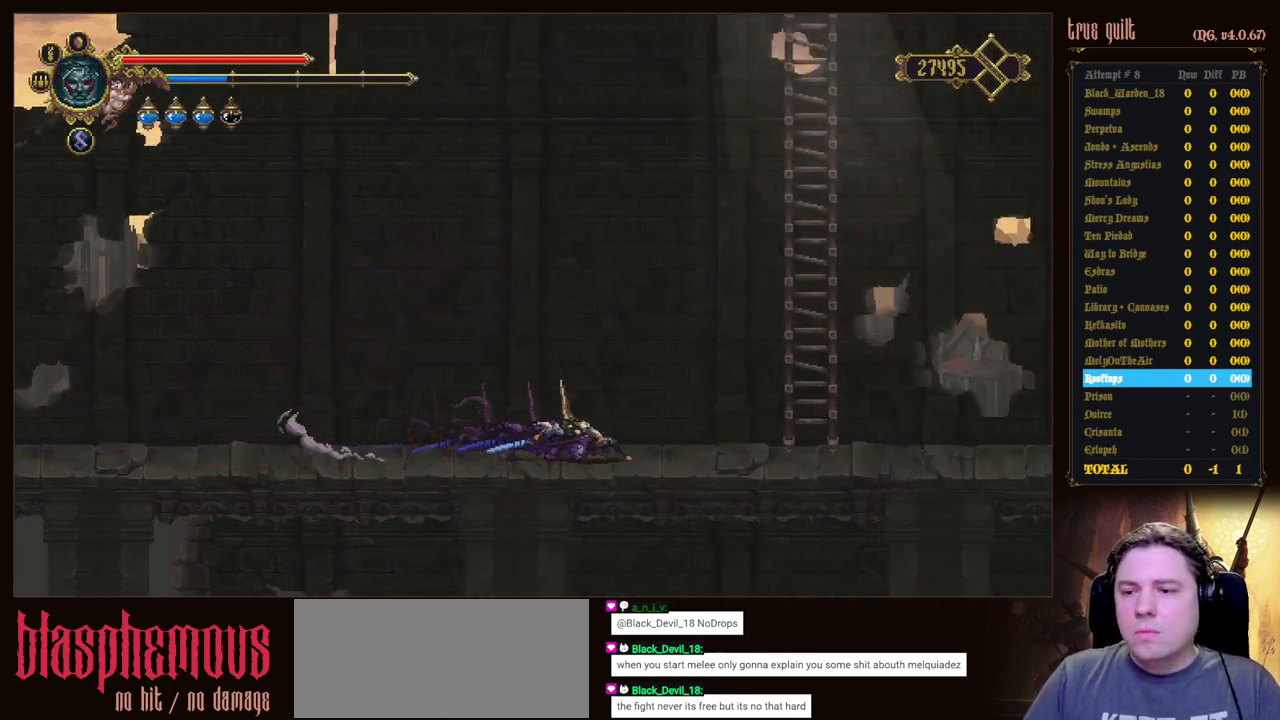
{"keys": ["down", "right"], "events": [[117, "dodge", "down"], [400, "dodge", "up"]]}
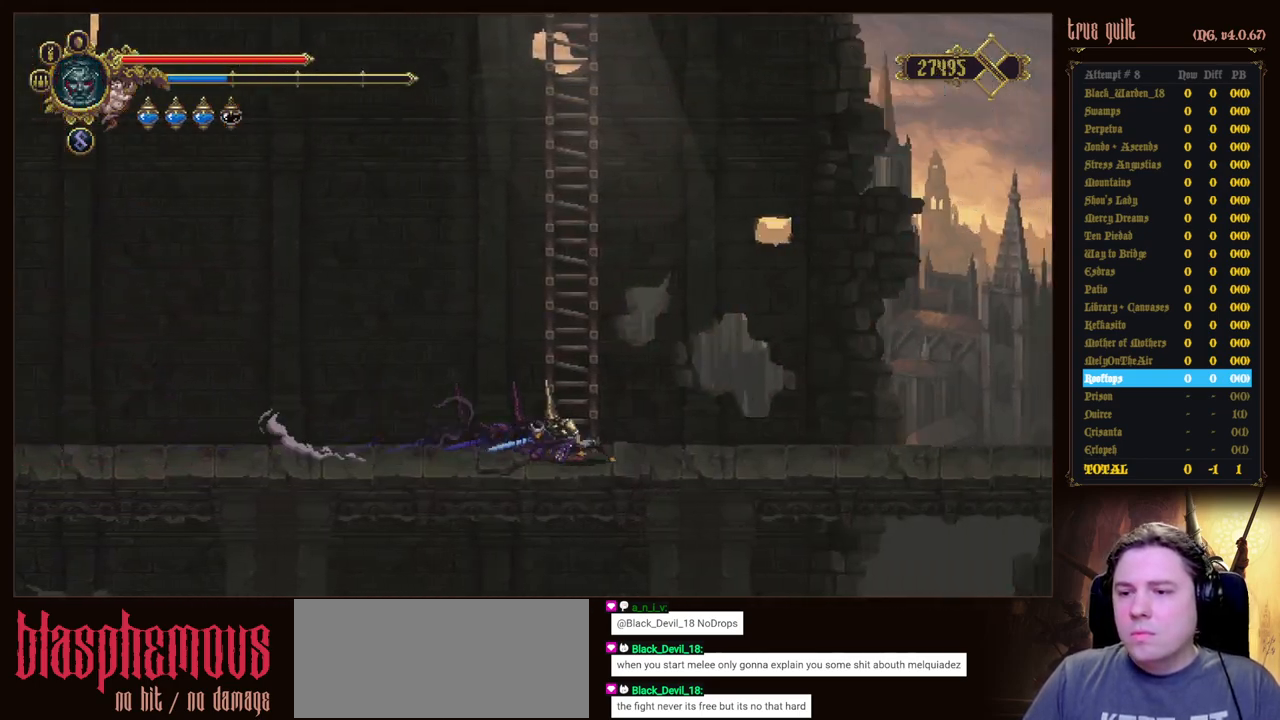
{"keys": ["down", "right"], "events": [[33, "dodge", "down"], [367, "dodge", "up"]]}
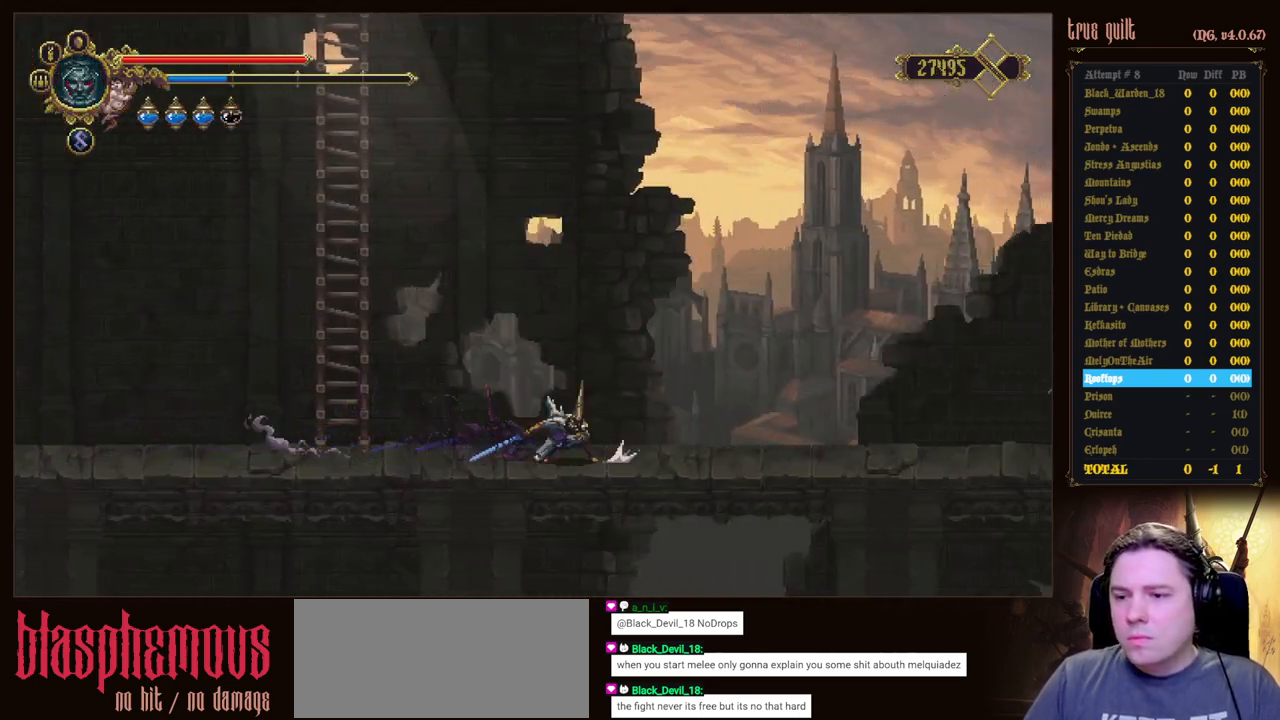
{"keys": ["down", "right"], "events": [[50, "dodge", "down"], [333, "dodge", "up"]]}
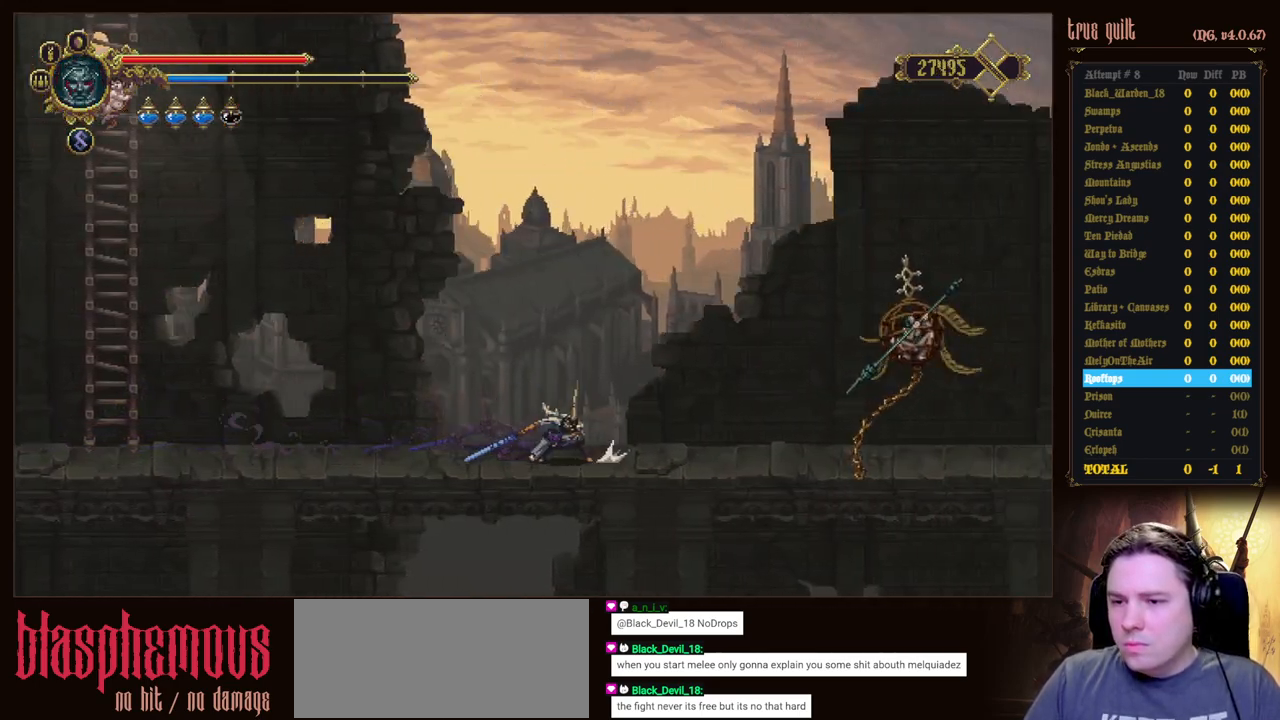
{"keys": ["dodge", "down", "right"], "events": [[17, "dodge", "down"], [300, "dodge", "up"], [450, "dodge", "down"]]}
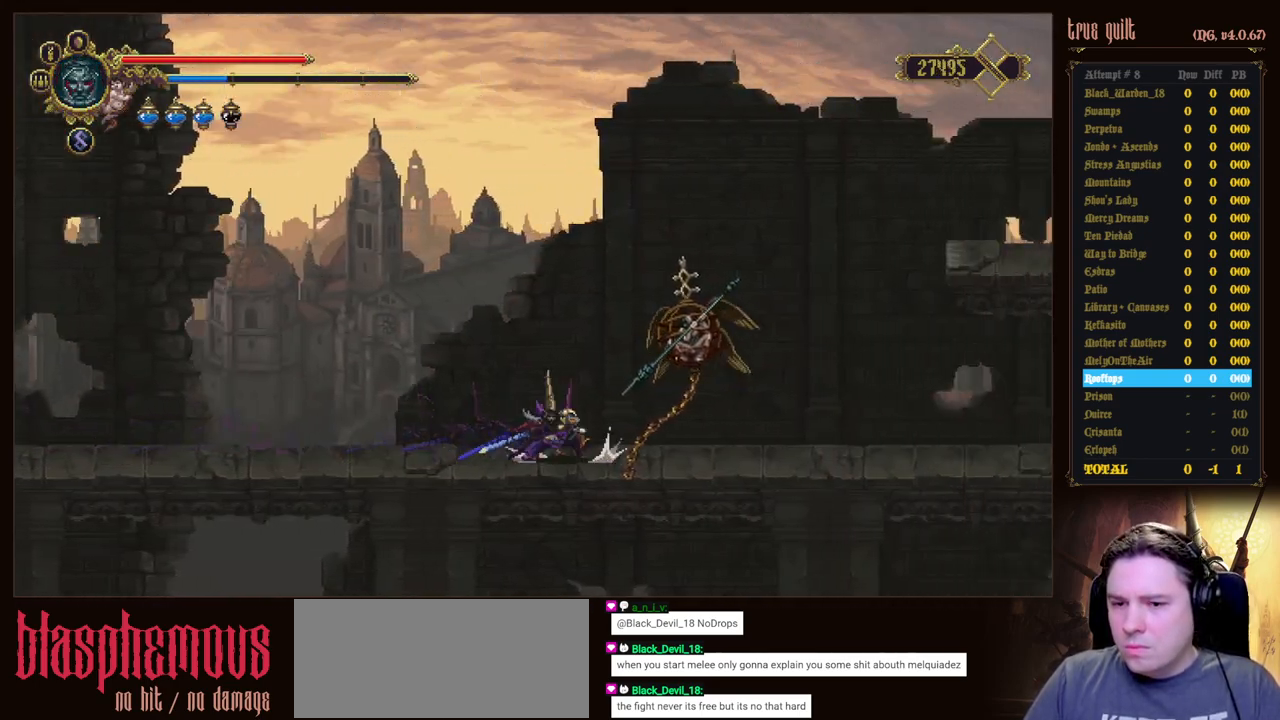
{"keys": ["dodge", "down", "right"], "events": [[283, "dodge", "up"], [417, "dodge", "down"]]}
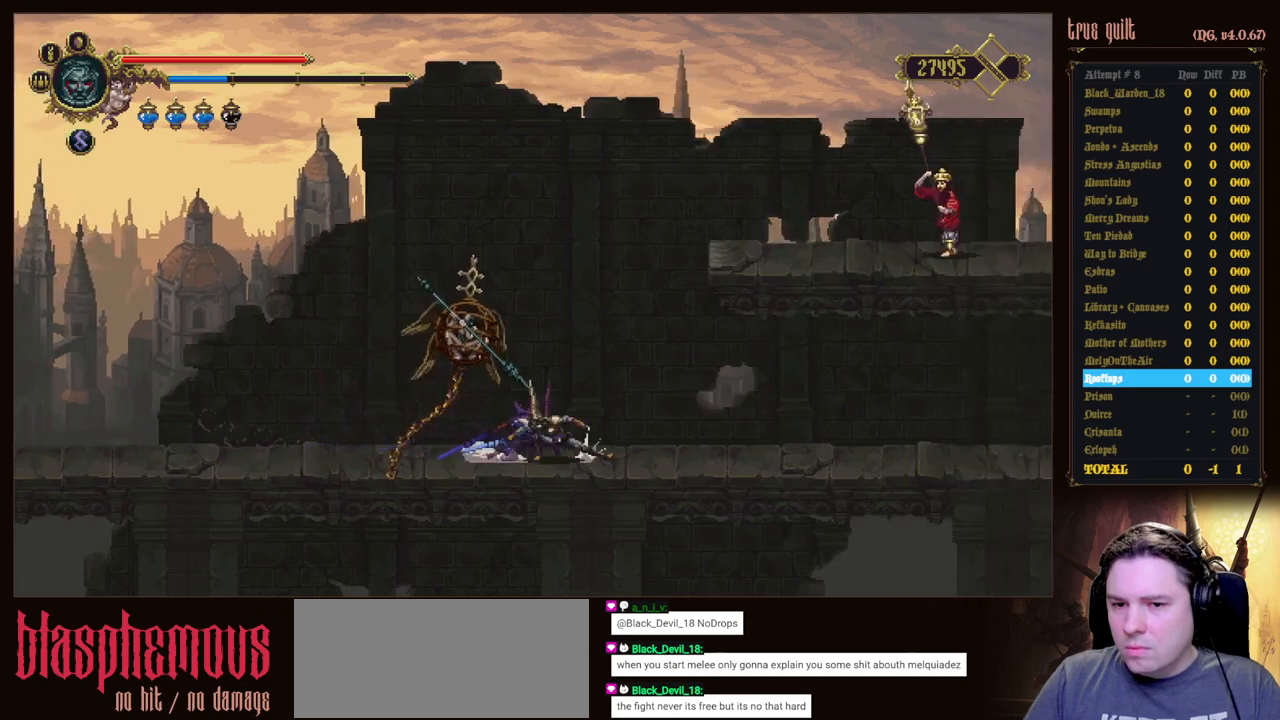
{"keys": ["dodge", "down", "right"], "events": [[283, "dodge", "up"], [383, "dodge", "down"]]}
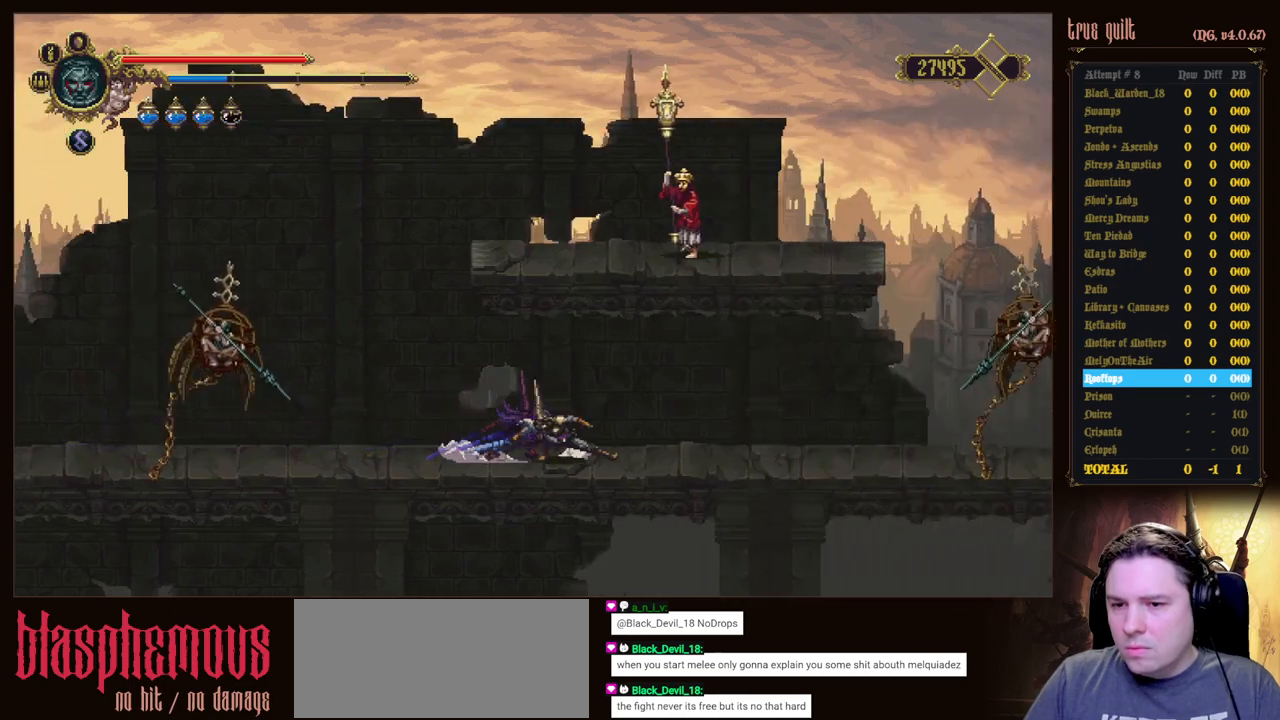
{"keys": ["dodge", "down", "right"], "events": [[217, "dodge", "up"], [350, "dodge", "down"]]}
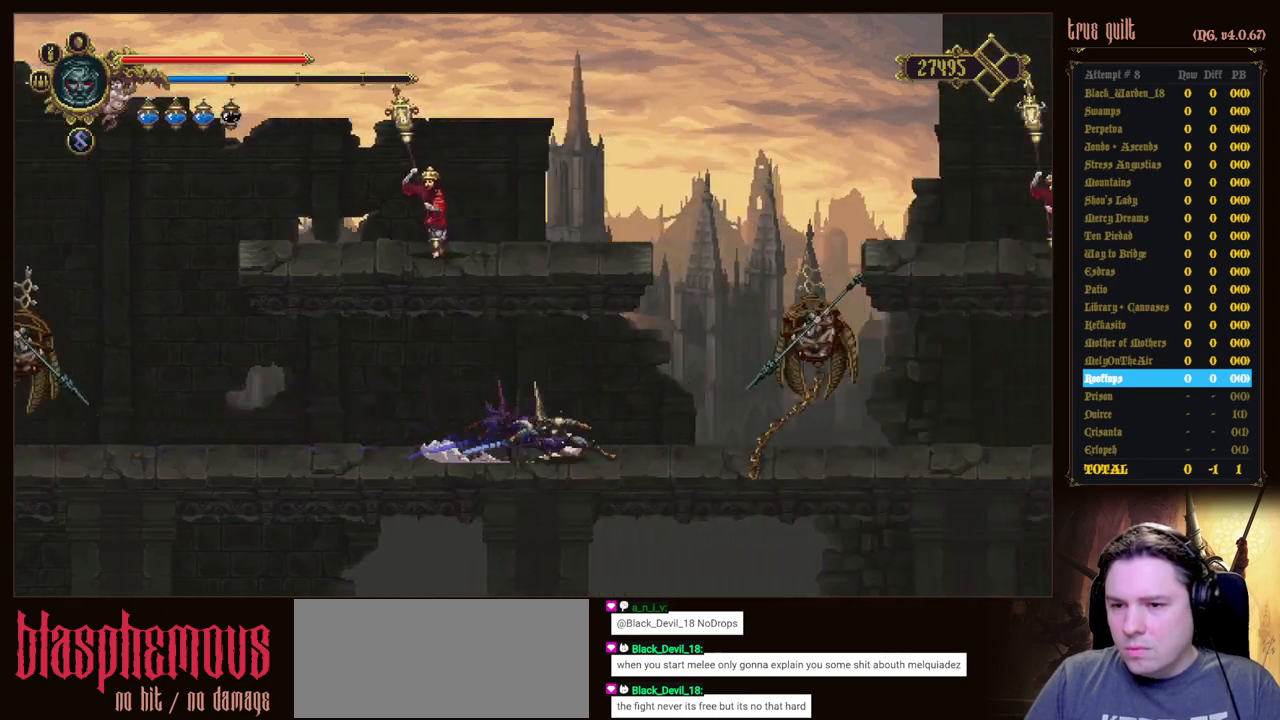
{"keys": ["dodge", "down", "right"], "events": [[183, "dodge", "up"], [317, "dodge", "down"]]}
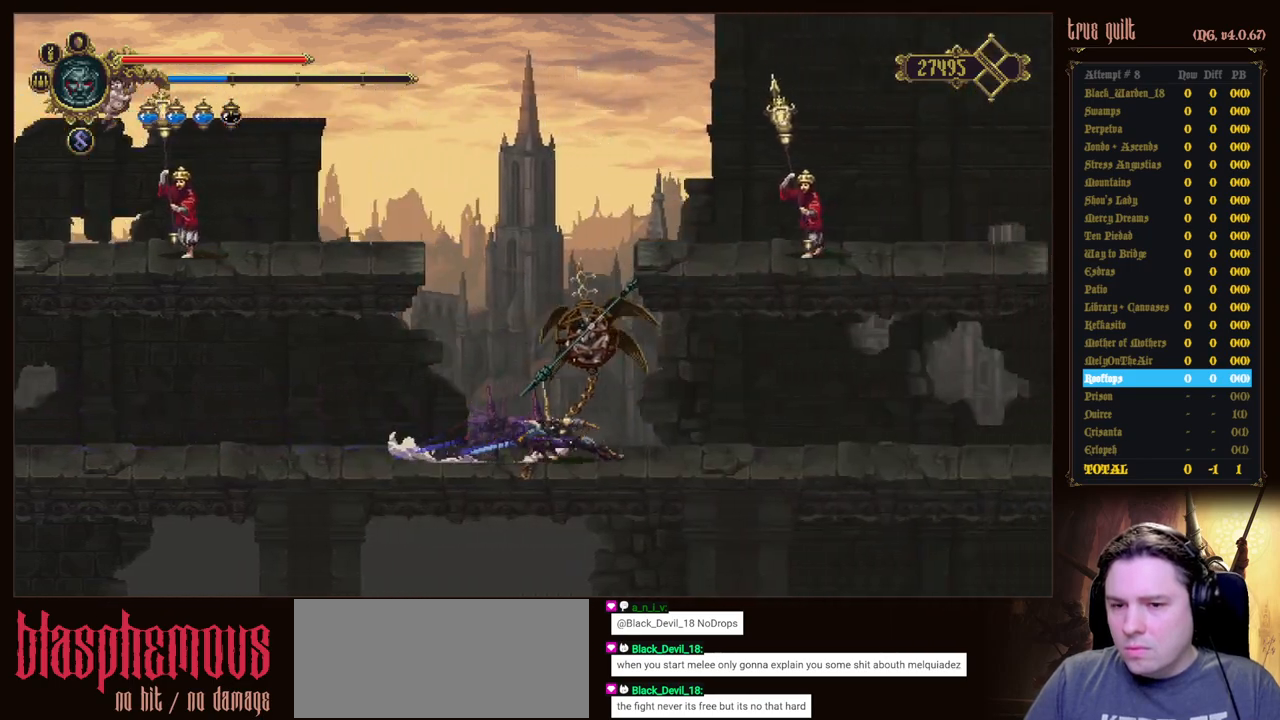
{"keys": ["dodge", "down", "right"], "events": [[150, "dodge", "up"], [283, "dodge", "down"]]}
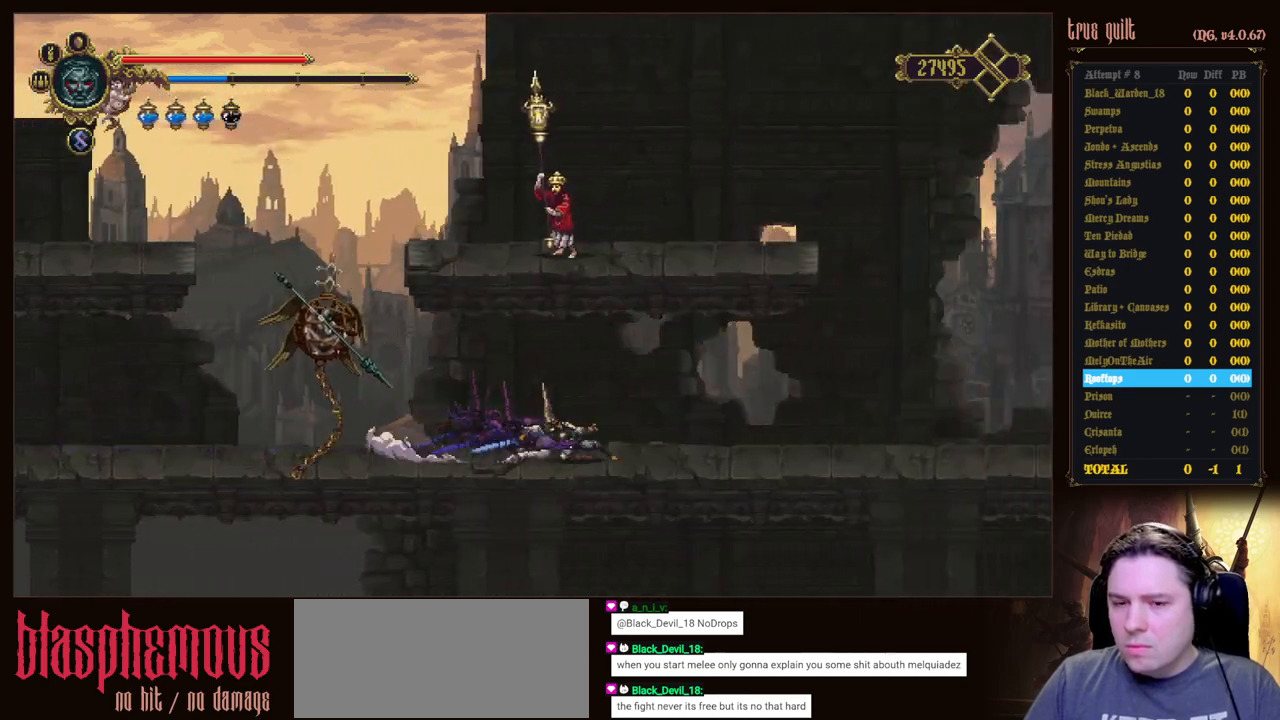
{"keys": ["dodge", "down", "right"], "events": [[67, "dodge", "up"], [250, "dodge", "down"]]}
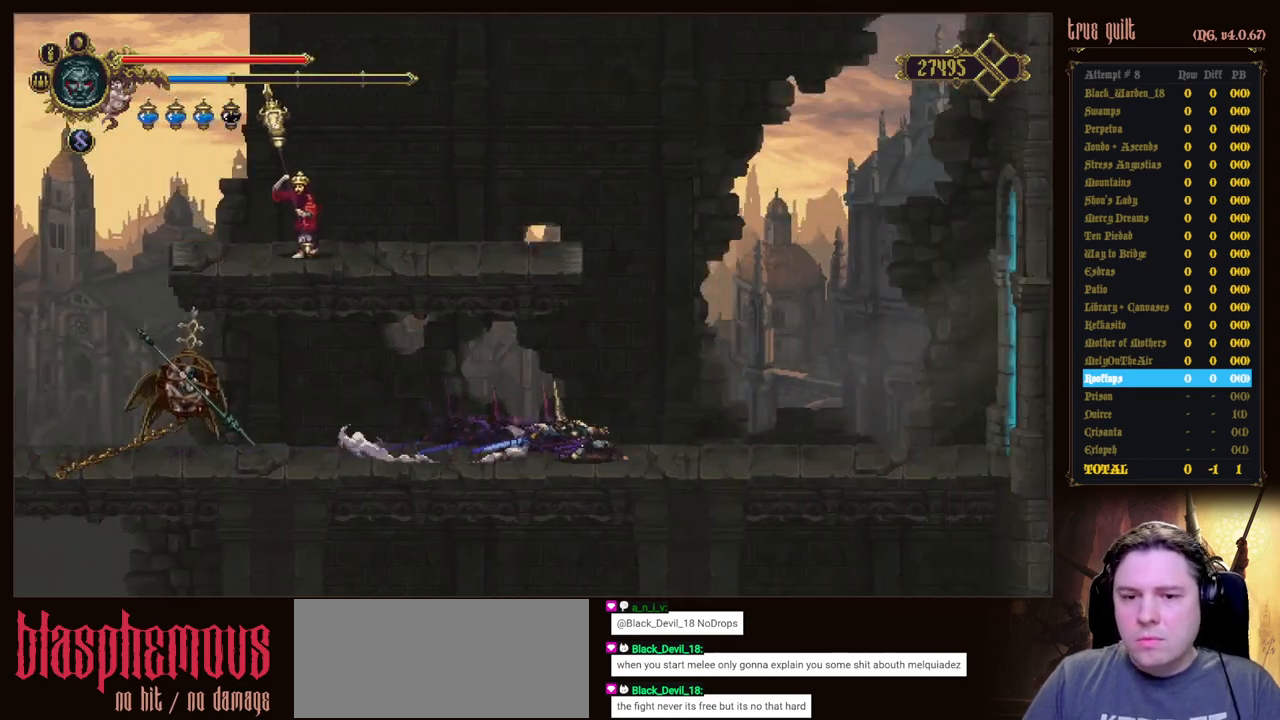
{"keys": ["down", "right"], "events": [[33, "dodge", "up"], [183, "dodge", "down"], [500, "dodge", "up"]]}
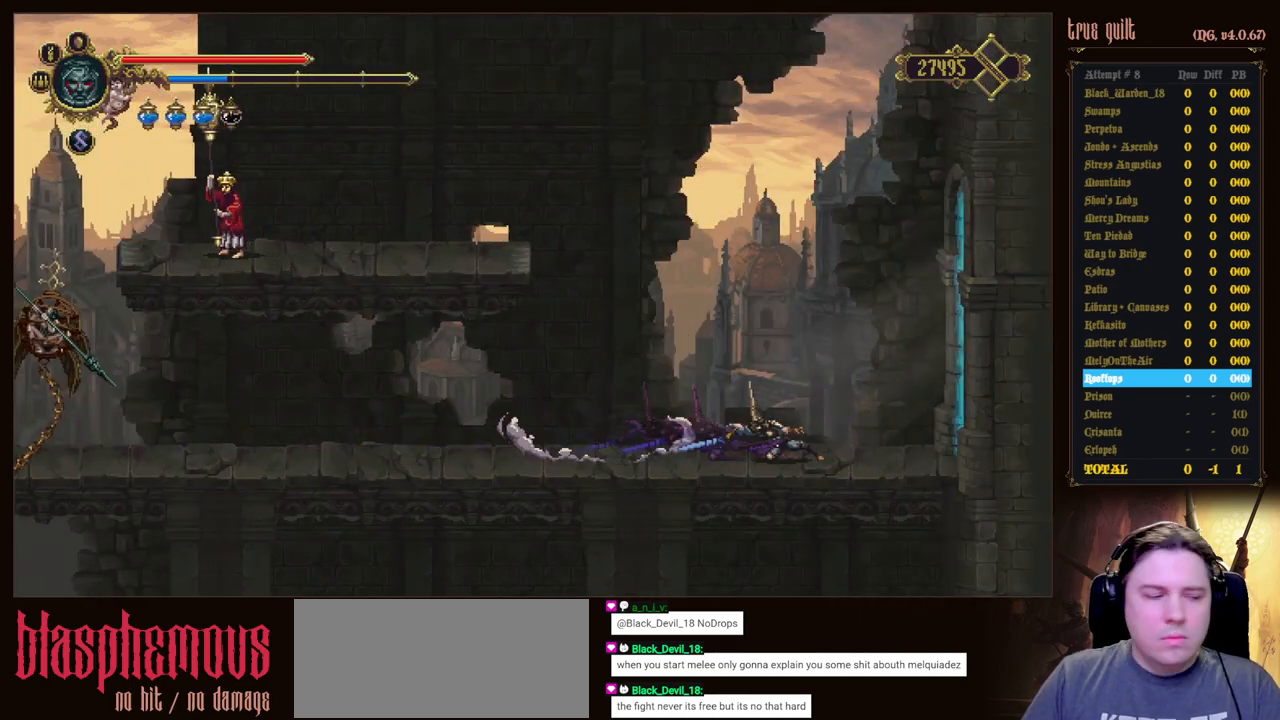
{"keys": ["dodge", "down", "right"], "events": [[150, "dodge", "down"]]}
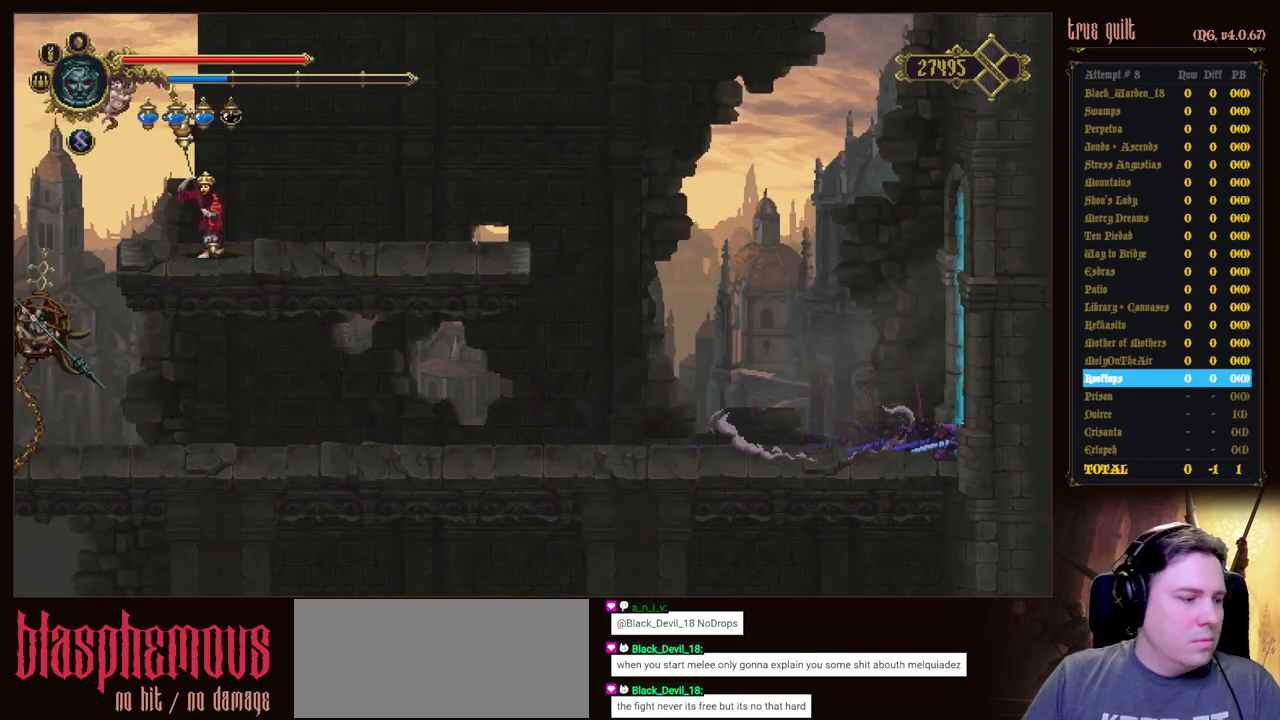
{"keys": ["right"], "events": [[17, "dodge", "up"], [117, "dodge", "down"], [450, "dodge", "up"], [483, "down", "up"]]}
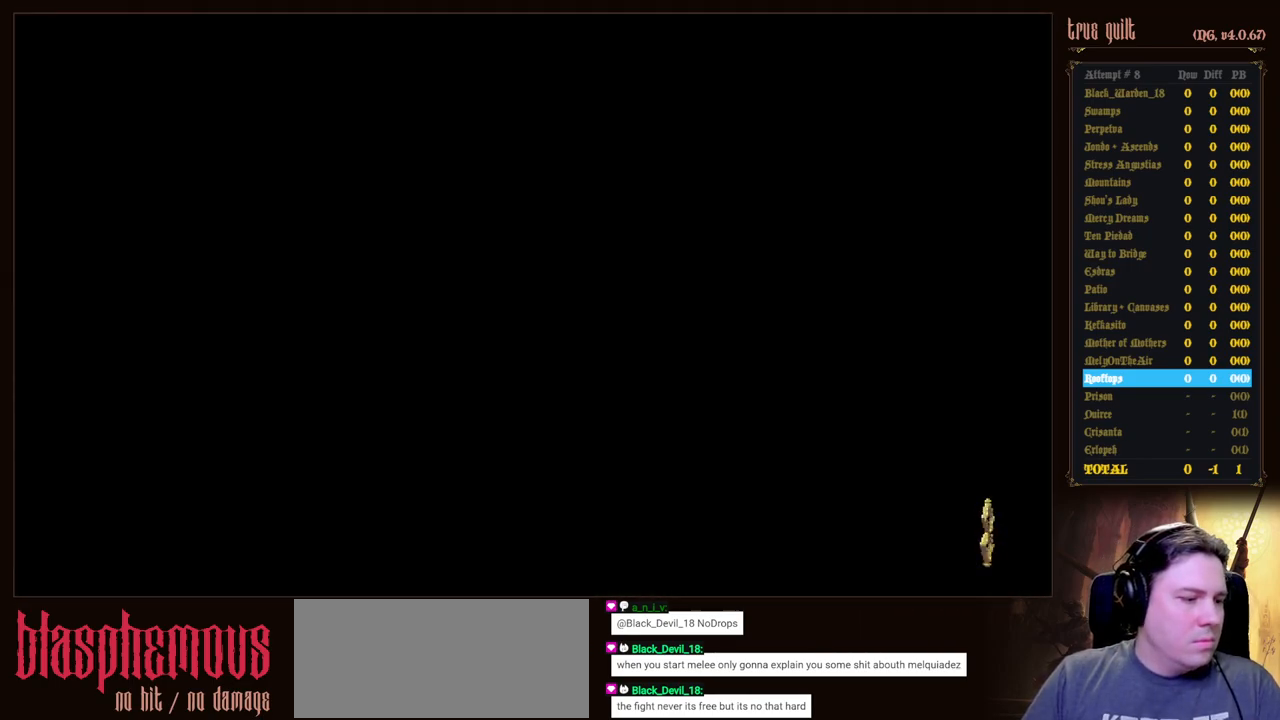
{"keys": [], "events": [[33, "right", "up"]]}
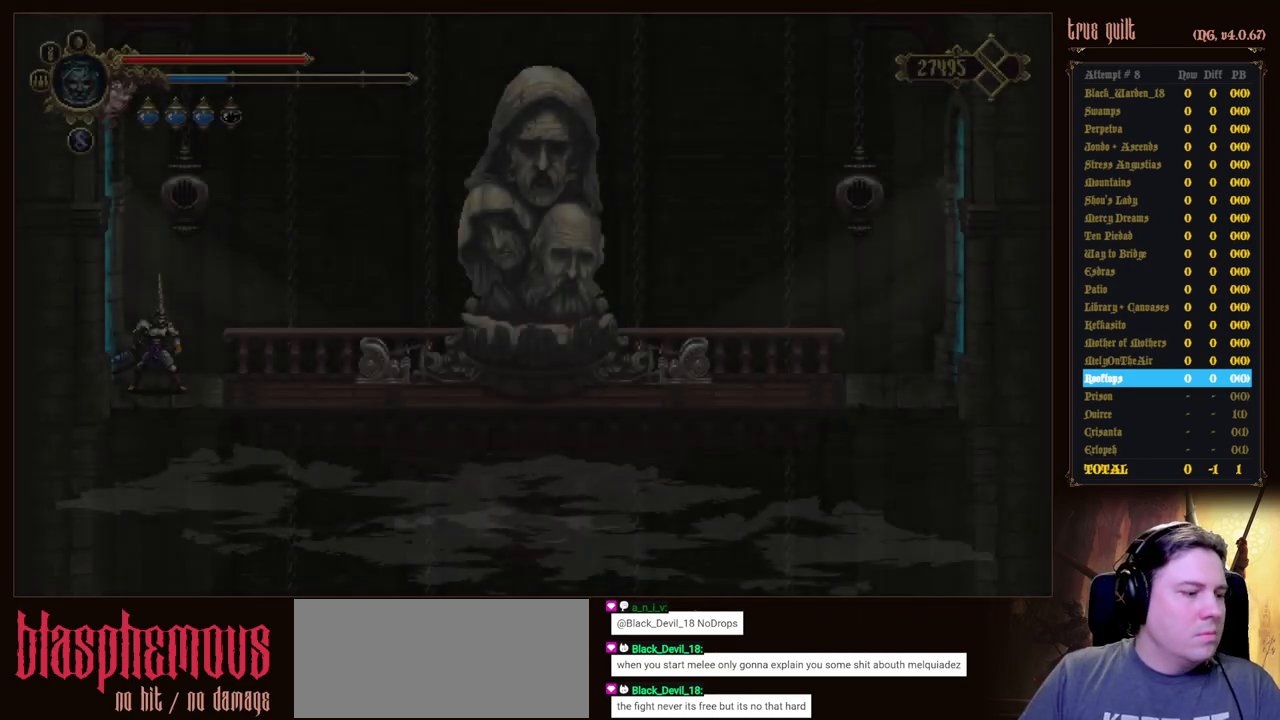
{"keys": [], "events": []}
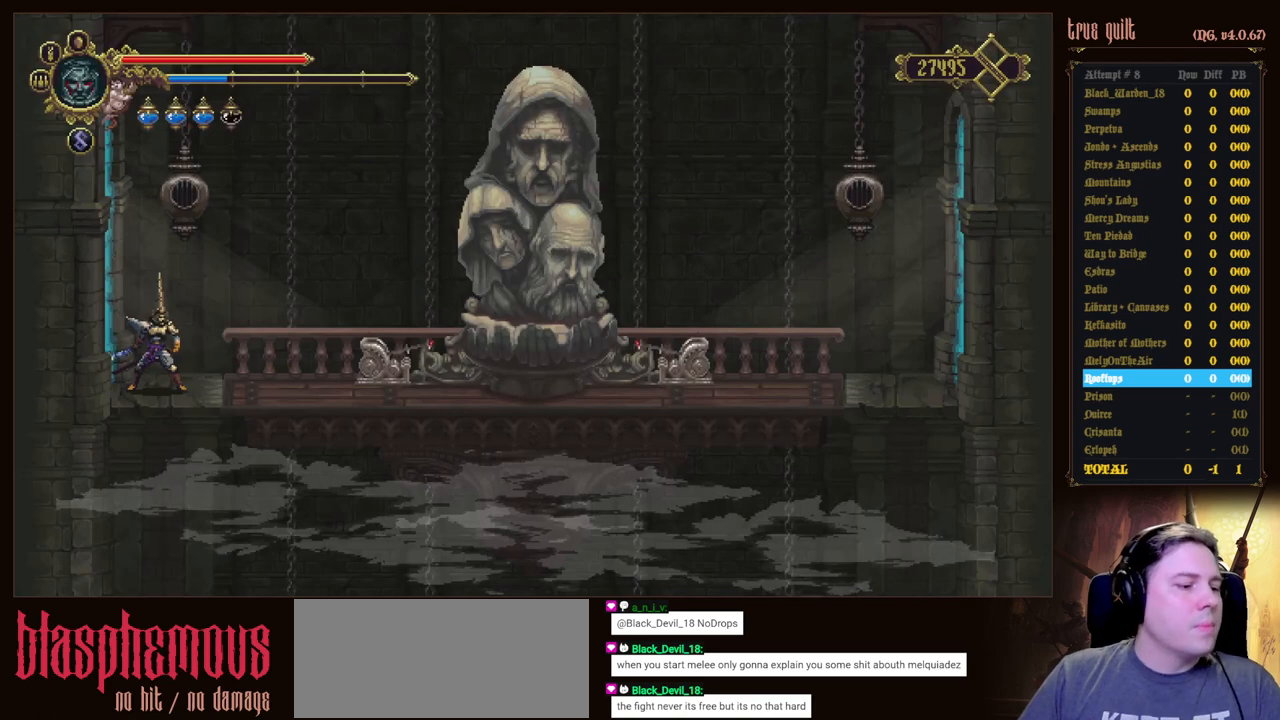
{"keys": [], "events": []}
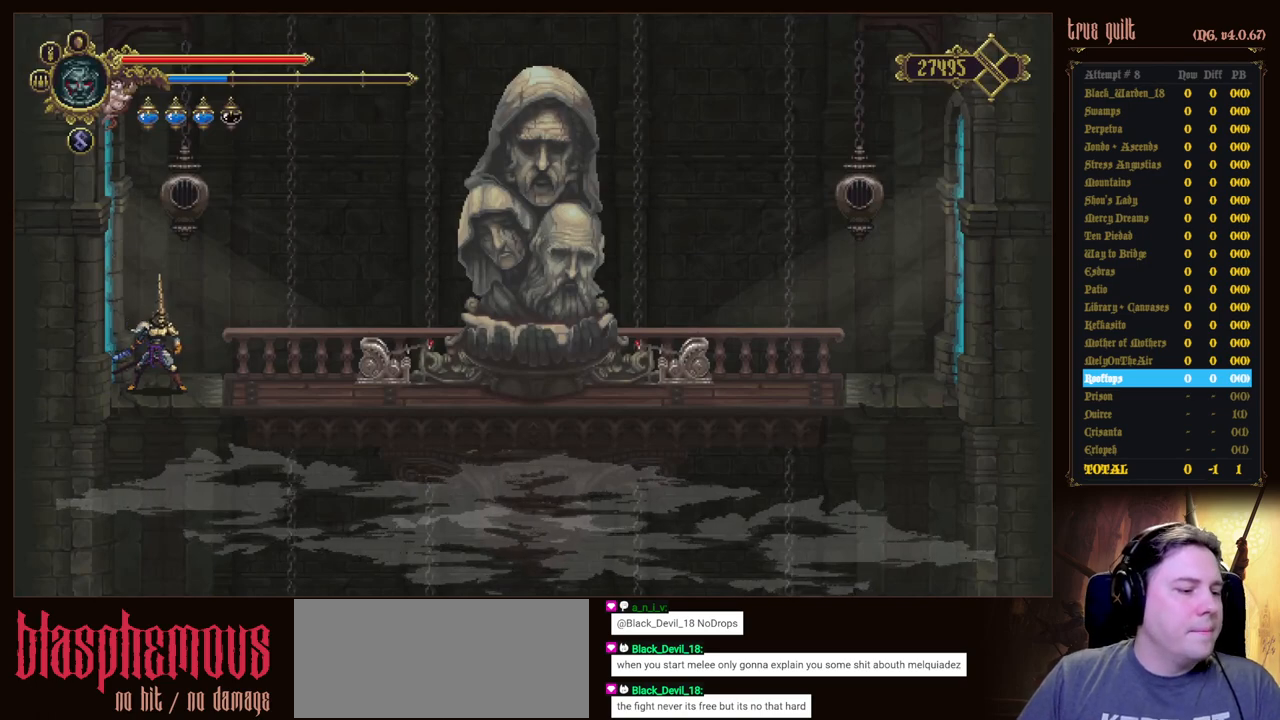
{"keys": ["right"], "events": [[317, "right", "down"]]}
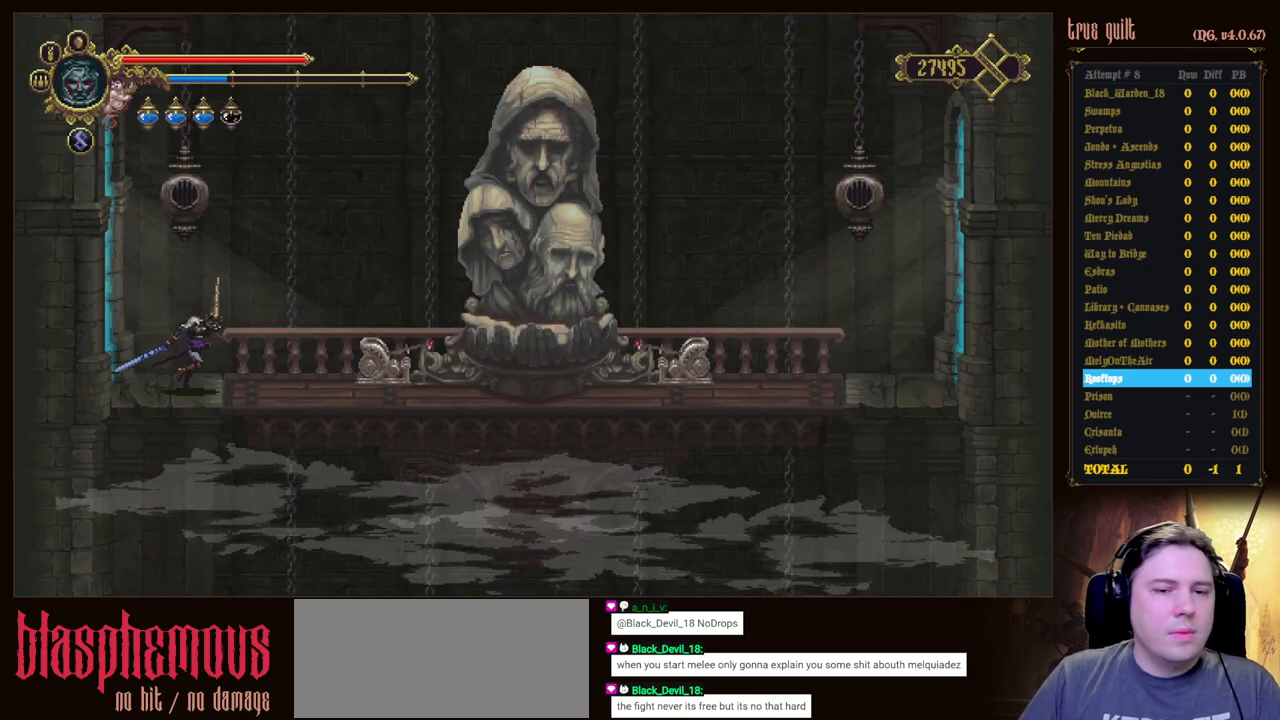
{"keys": ["right"], "events": [[250, "dodge", "down"], [467, "dodge", "up"]]}
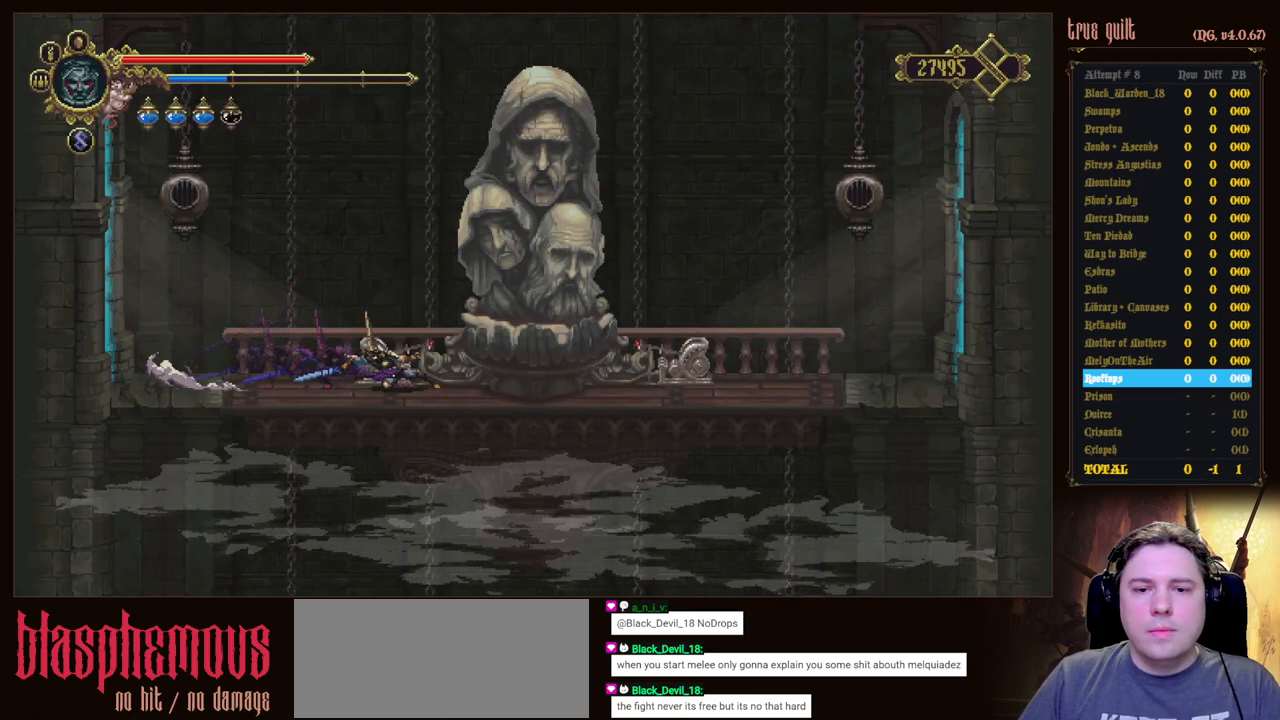
{"keys": [], "events": [[400, "right", "up"]]}
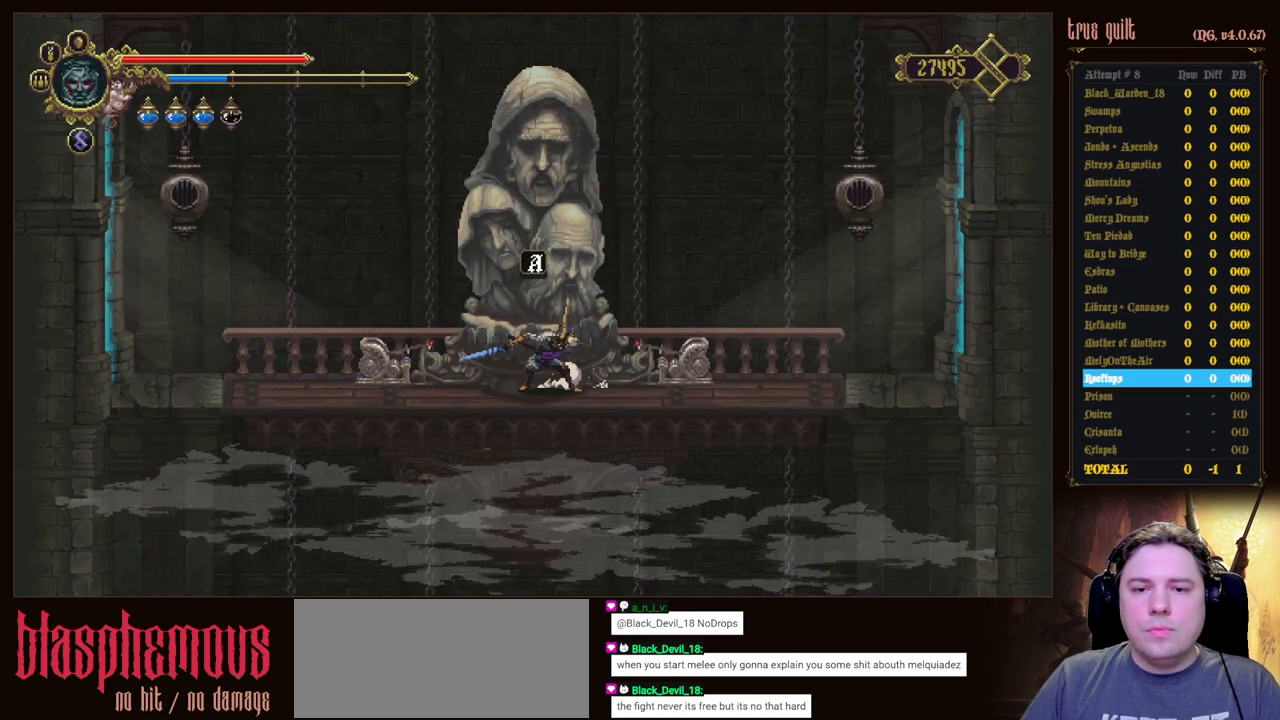
{"keys": [], "events": [[217, "interact", "down"], [367, "interact", "up"]]}